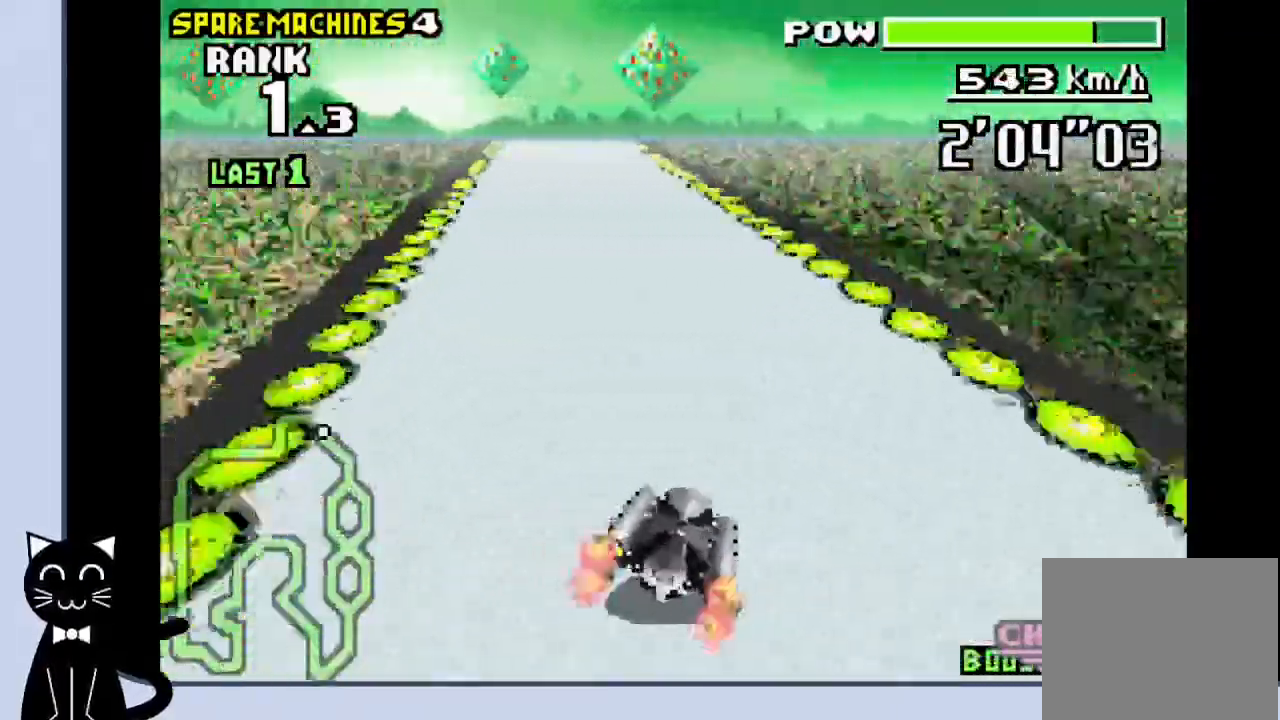
Gameplay with a controller (PlayStation layout); each line is a JSON object with the inputs held at the frame after it. "events" lists button and stick changes between this image and that frame as [ms after this image, input, new state], when the widget could be followed in between. Not read: L1 left_stick right_stick.
{"buttons": ["CROSS"], "events": [[283, "DPAD_LEFT", "down"], [383, "DPAD_LEFT", "up"]]}
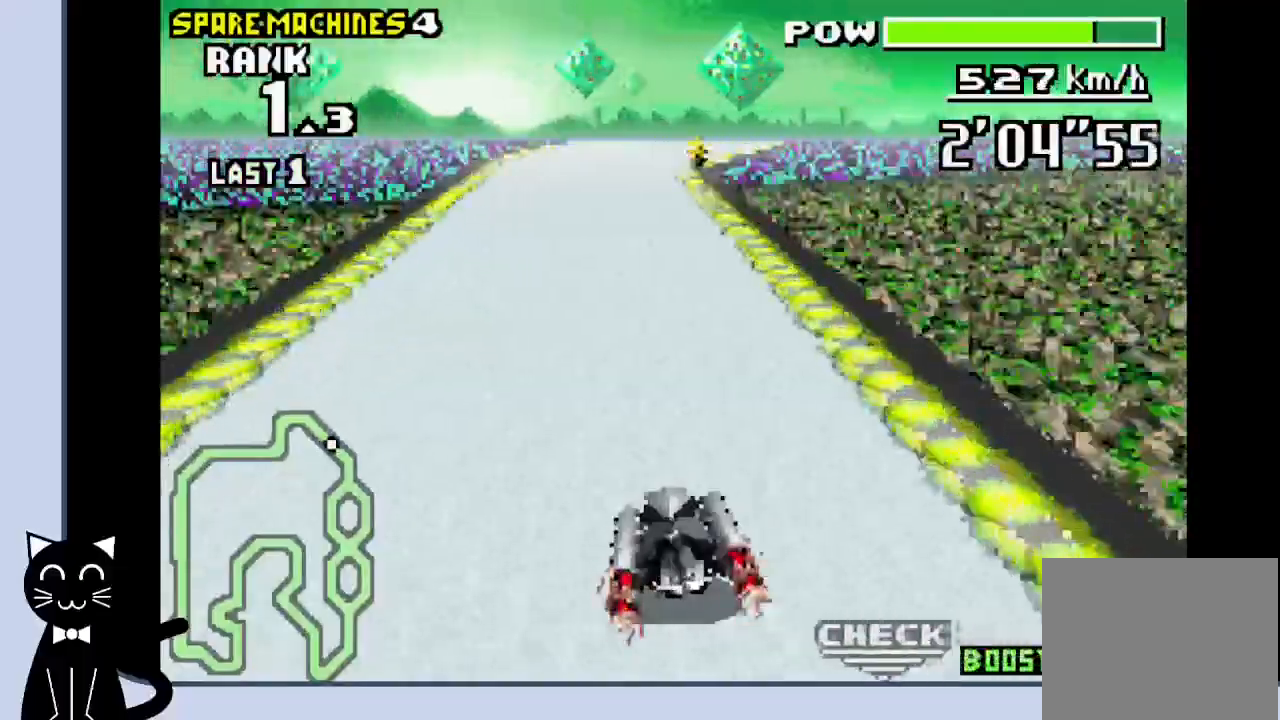
{"buttons": ["CROSS", "DPAD_RIGHT"], "events": [[283, "DPAD_RIGHT", "down"], [367, "CROSS", "up"], [500, "CROSS", "down"]]}
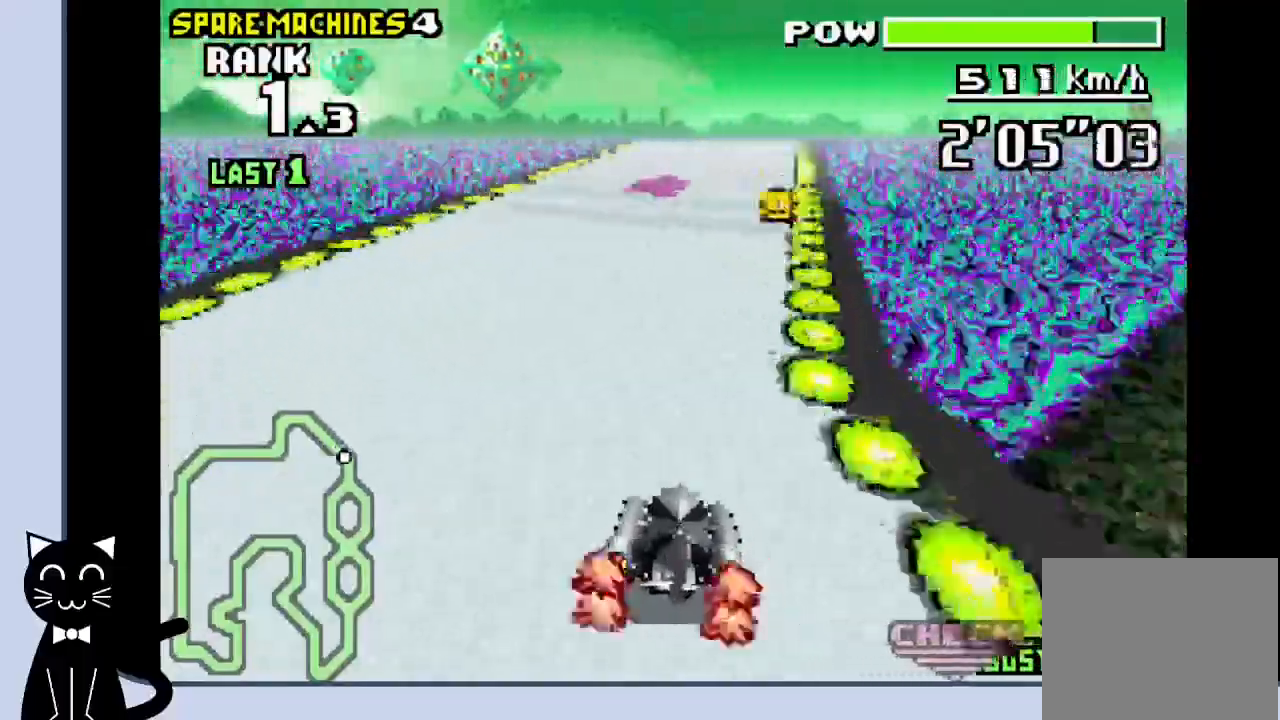
{"buttons": ["CROSS"], "events": [[67, "DPAD_RIGHT", "up"]]}
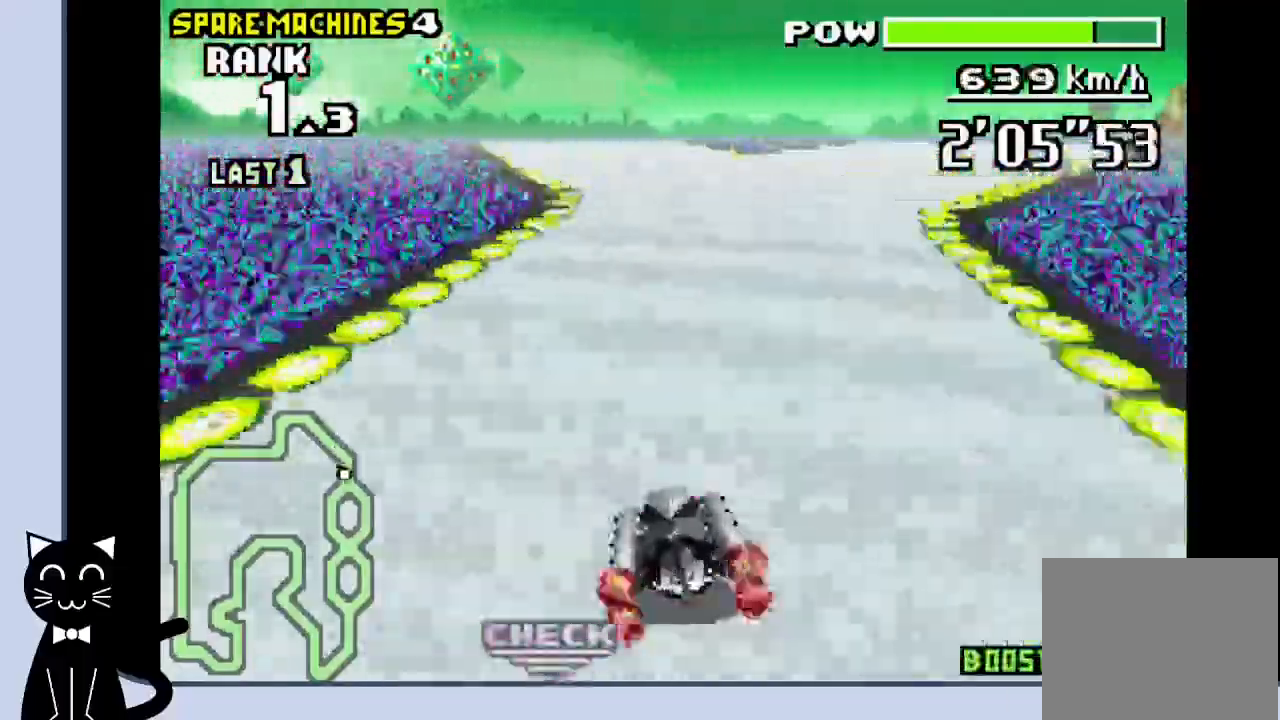
{"buttons": ["CROSS"], "events": [[217, "DPAD_LEFT", "down"], [333, "DPAD_LEFT", "up"]]}
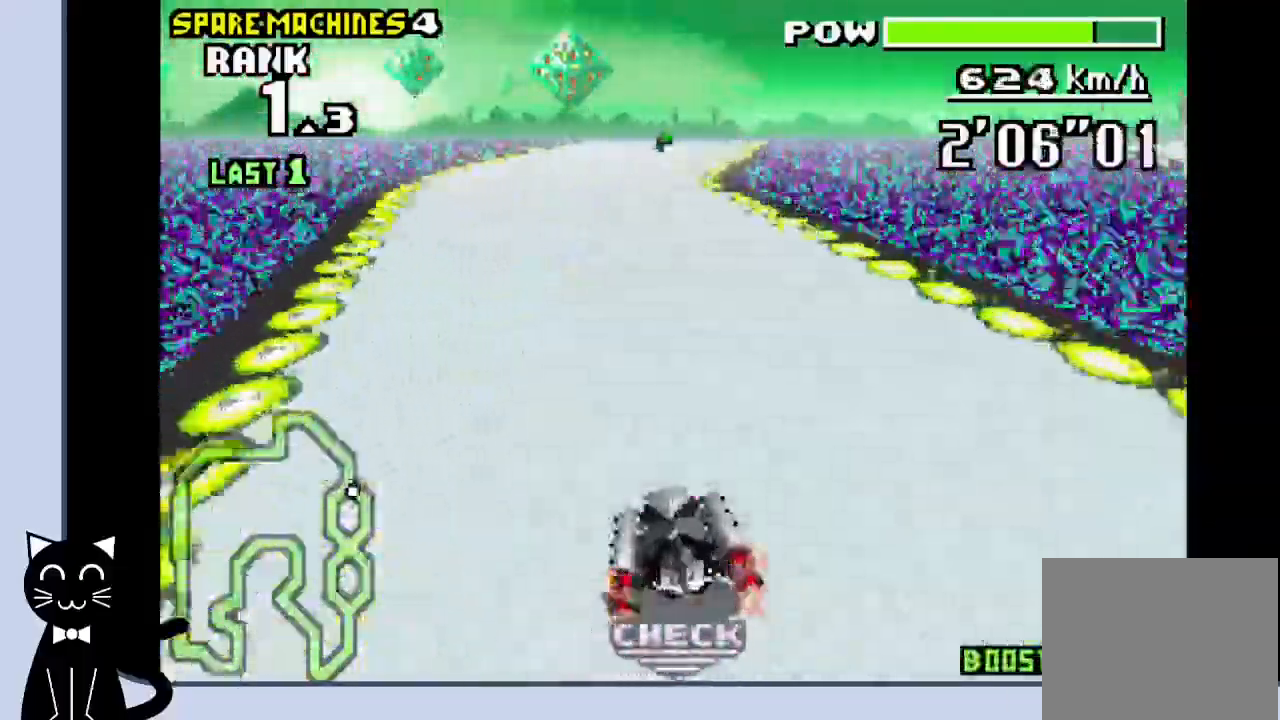
{"buttons": ["CROSS"], "events": [[200, "DPAD_RIGHT", "down"], [333, "CROSS", "up"], [433, "CROSS", "down"], [433, "DPAD_RIGHT", "up"]]}
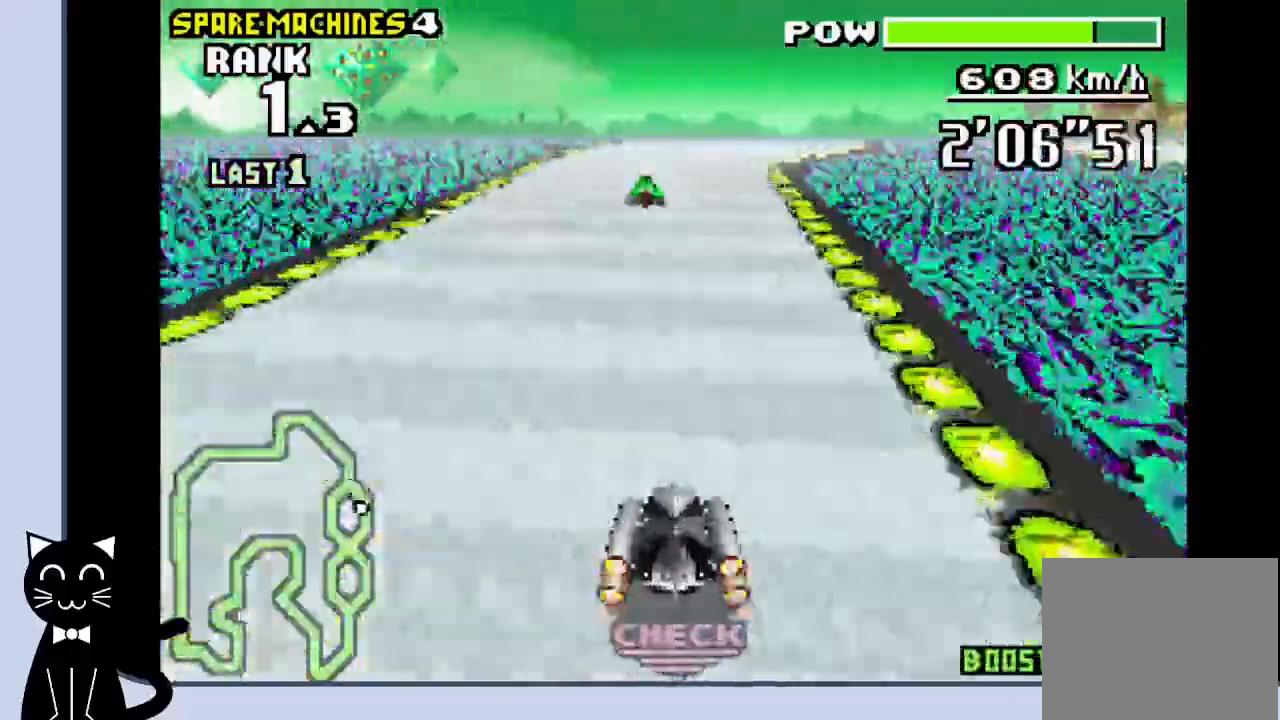
{"buttons": ["R1", "DPAD_RIGHT"], "events": [[333, "DPAD_RIGHT", "down"], [500, "CROSS", "up"], [500, "R1", "down"]]}
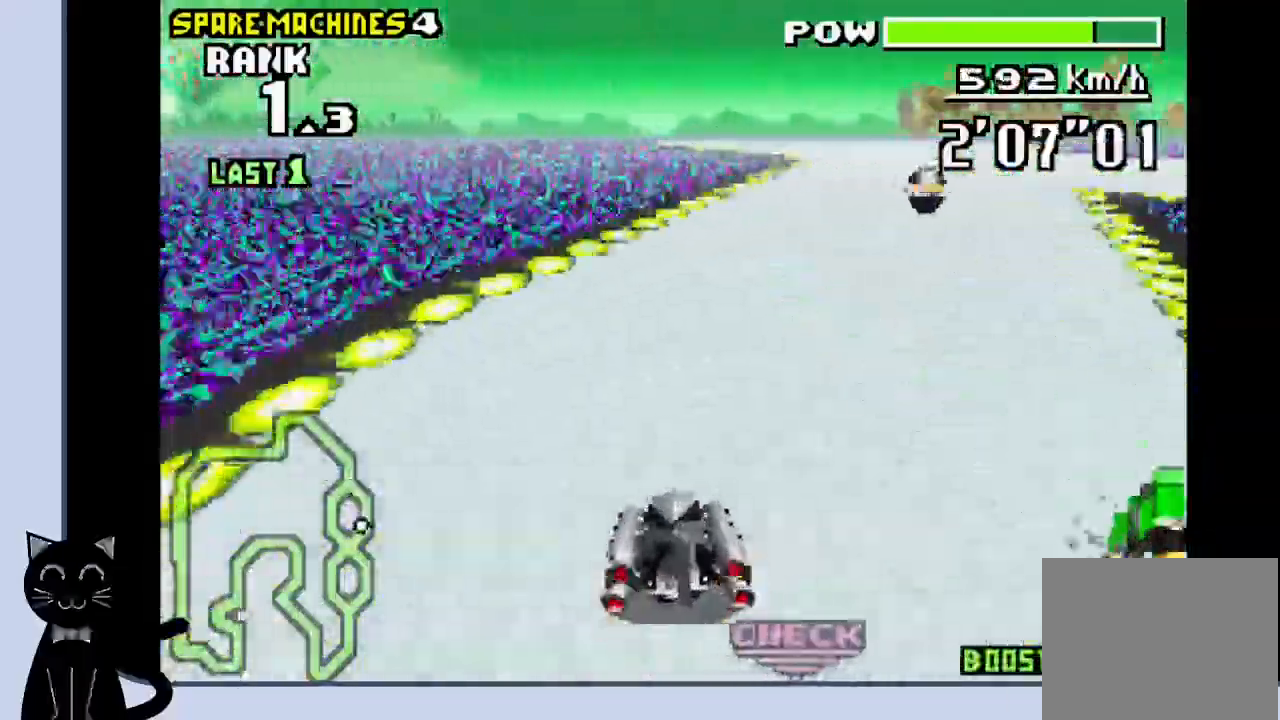
{"buttons": ["CROSS", "R1", "DPAD_LEFT"], "events": [[67, "CROSS", "down"], [150, "CROSS", "up"], [250, "CROSS", "down"], [283, "DPAD_RIGHT", "up"], [383, "DPAD_LEFT", "down"]]}
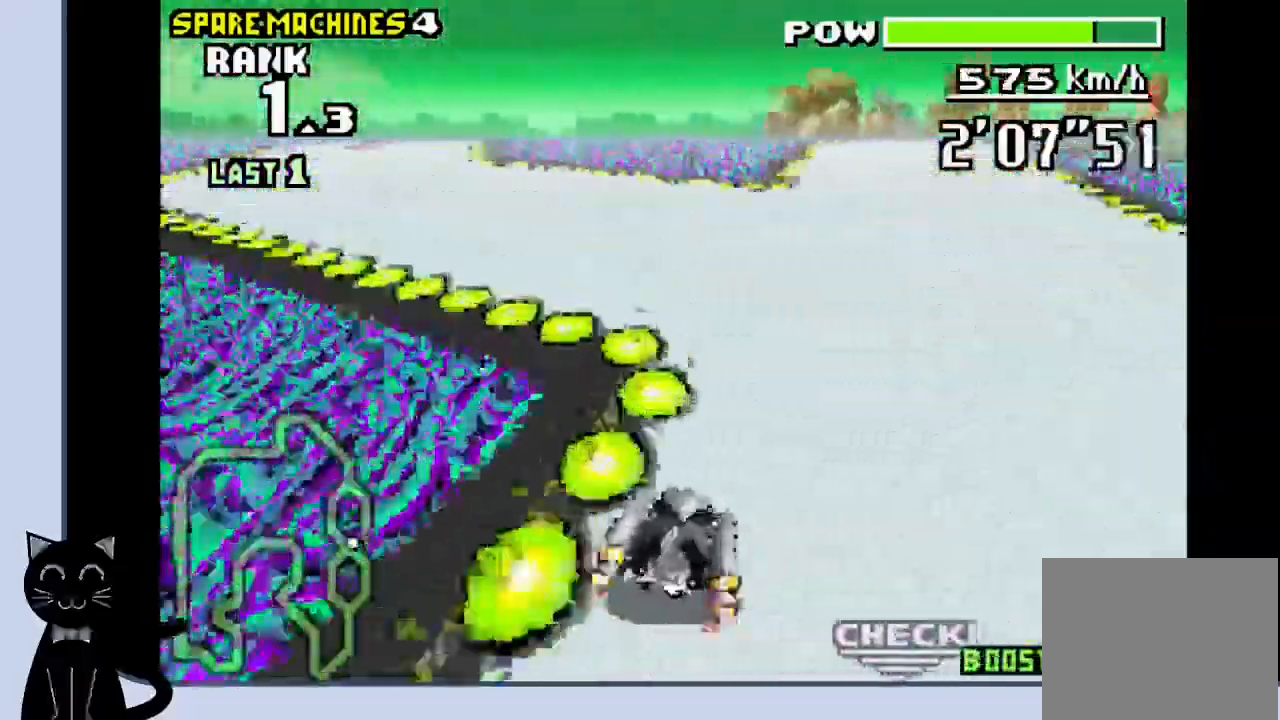
{"buttons": ["CROSS", "DPAD_LEFT"], "events": [[133, "CROSS", "up"], [150, "R1", "up"], [217, "CROSS", "down"], [317, "CROSS", "up"], [433, "CROSS", "down"]]}
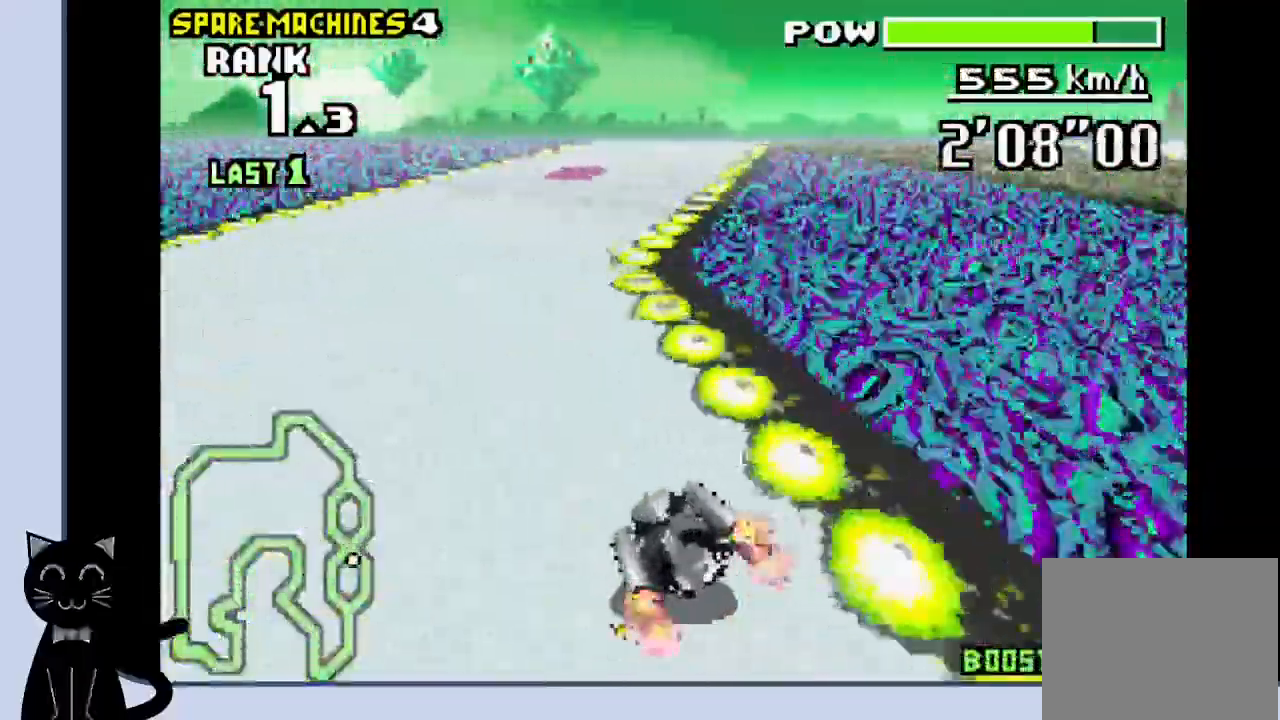
{"buttons": ["R1", "DPAD_RIGHT"], "events": [[183, "DPAD_LEFT", "up"], [367, "DPAD_RIGHT", "down"], [467, "CROSS", "up"], [467, "R1", "down"]]}
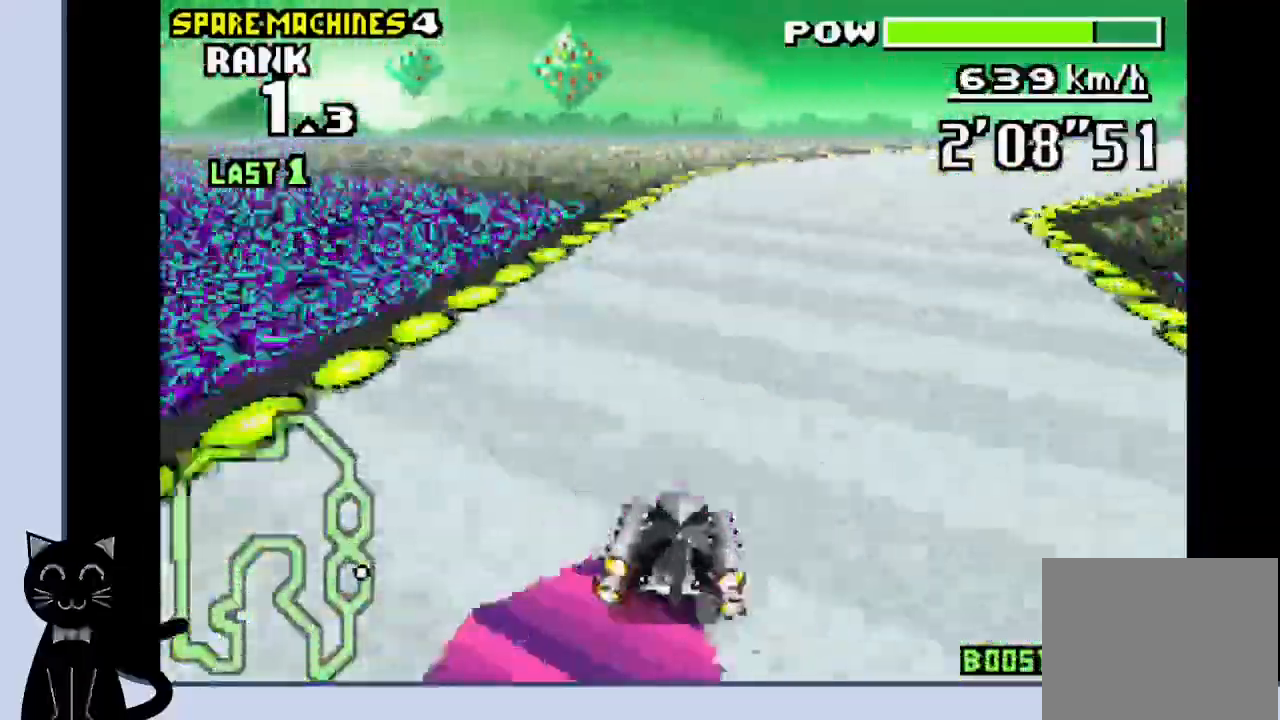
{"buttons": ["R1", "DPAD_RIGHT"], "events": [[83, "CROSS", "down"], [417, "CROSS", "up"]]}
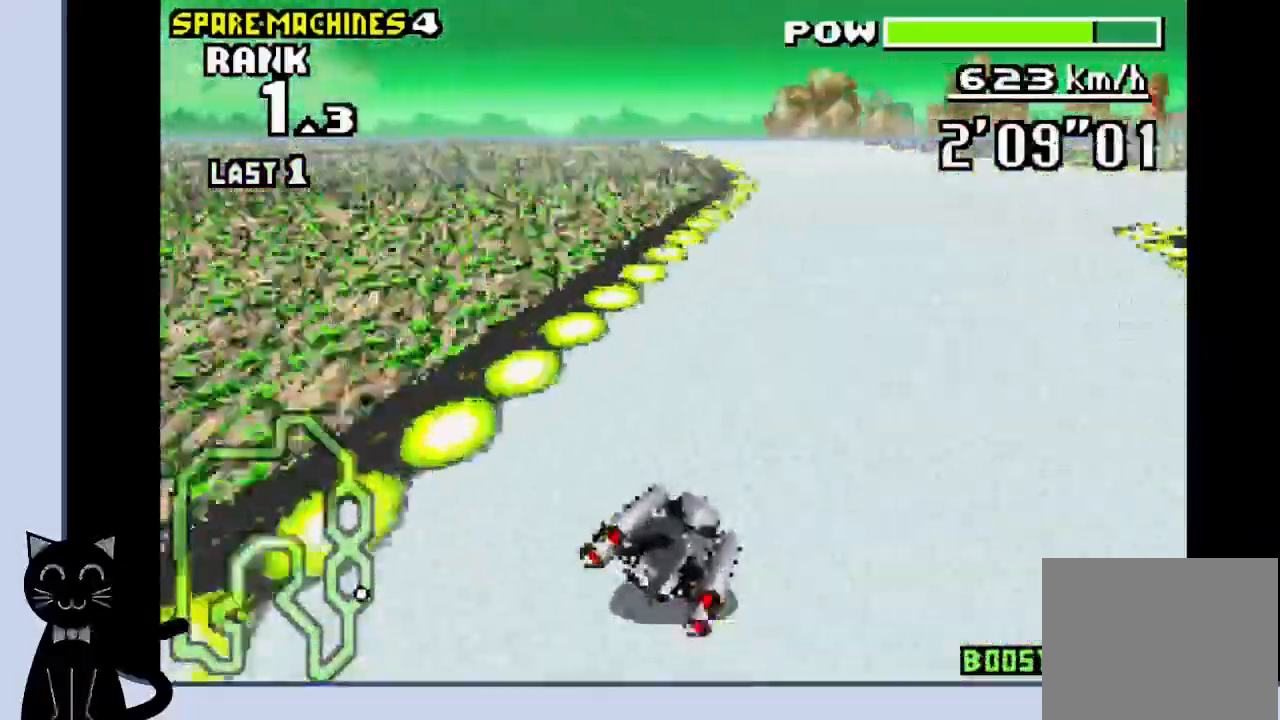
{"buttons": ["CROSS", "R1", "DPAD_LEFT"], "events": [[17, "CROSS", "down"], [150, "DPAD_RIGHT", "up"], [450, "DPAD_LEFT", "down"]]}
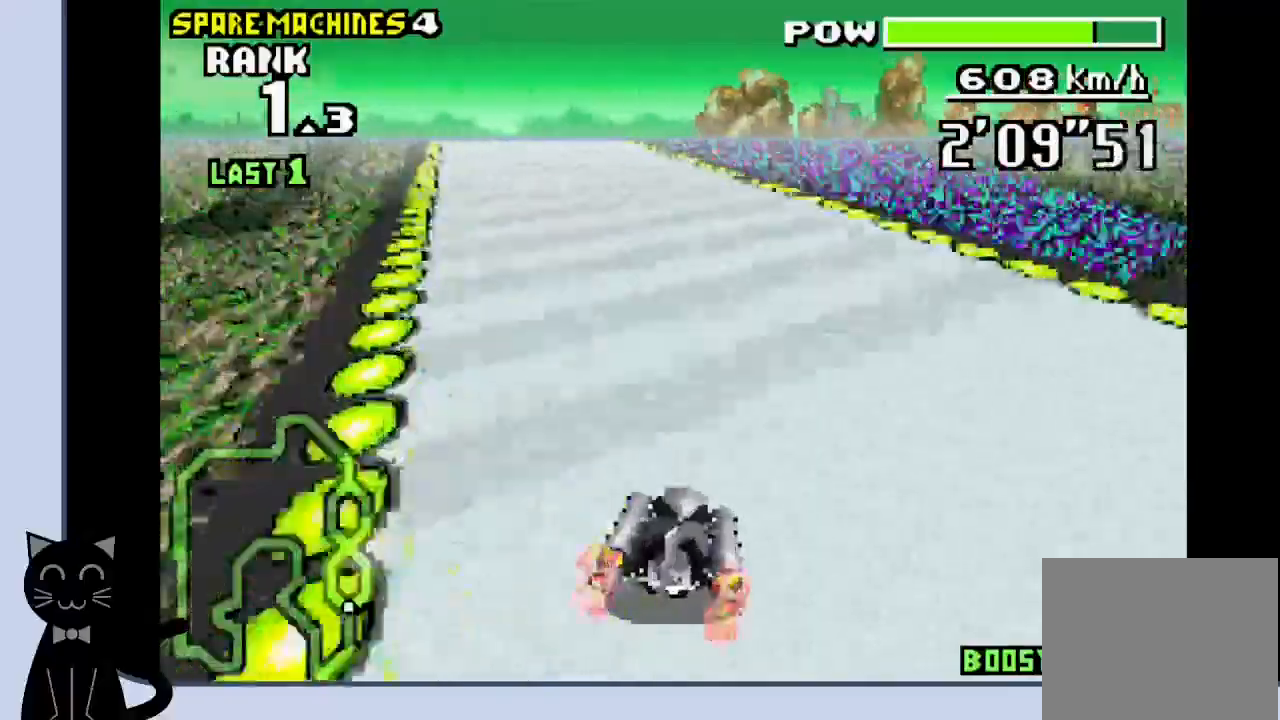
{"buttons": ["CROSS"], "events": [[17, "R1", "up"], [117, "DPAD_LEFT", "up"]]}
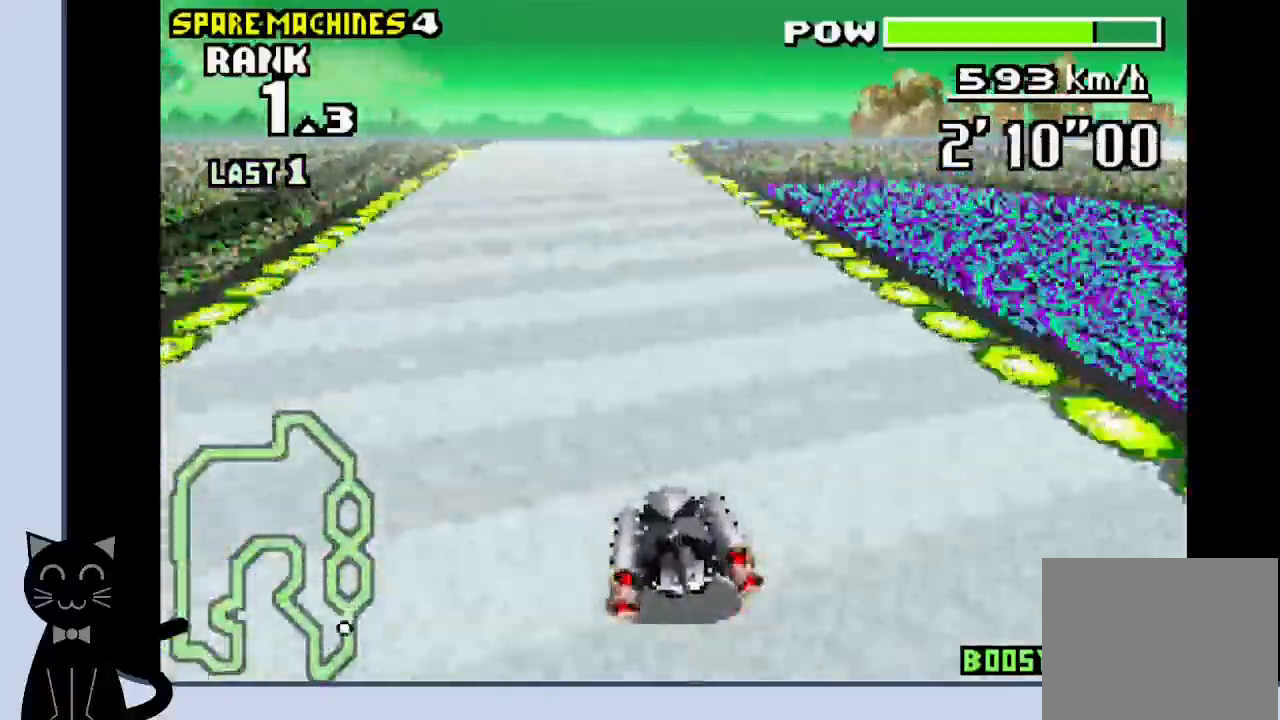
{"buttons": ["CROSS", "DPAD_RIGHT"], "events": [[467, "DPAD_RIGHT", "down"]]}
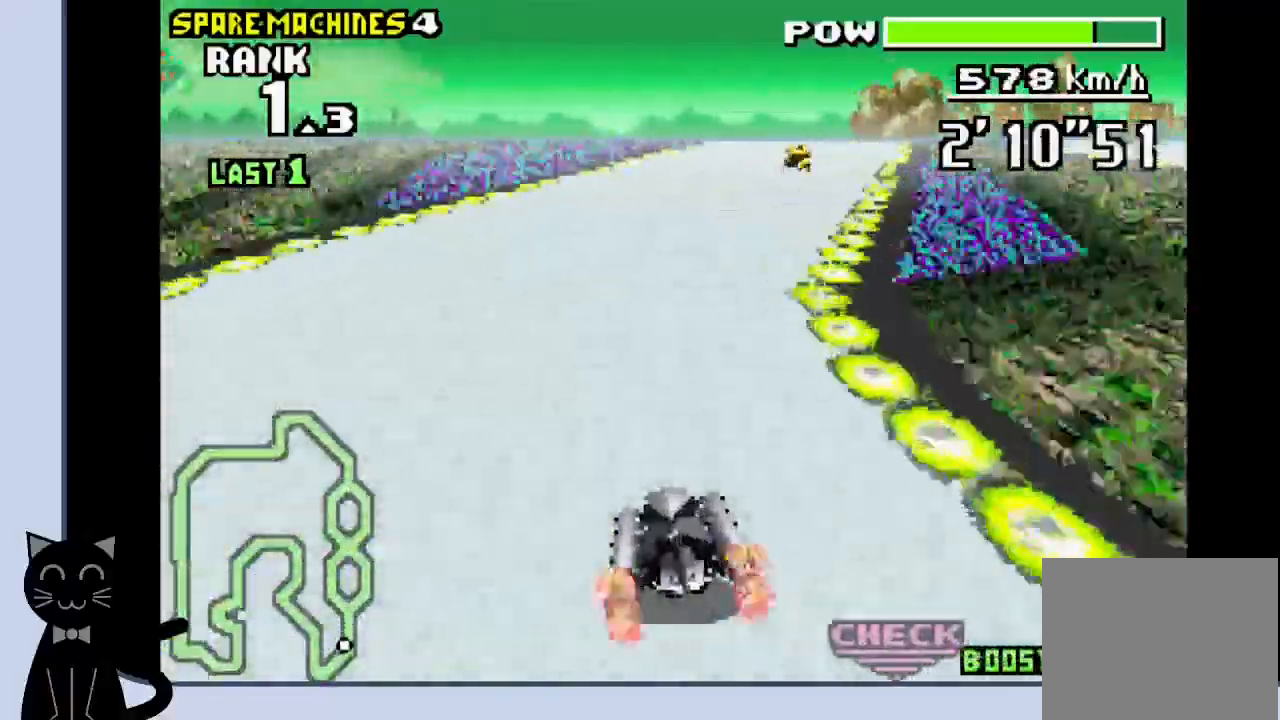
{"buttons": ["CROSS", "DPAD_RIGHT"], "events": [[50, "CROSS", "up"], [117, "DPAD_RIGHT", "up"], [133, "CROSS", "down"], [233, "DPAD_RIGHT", "down"]]}
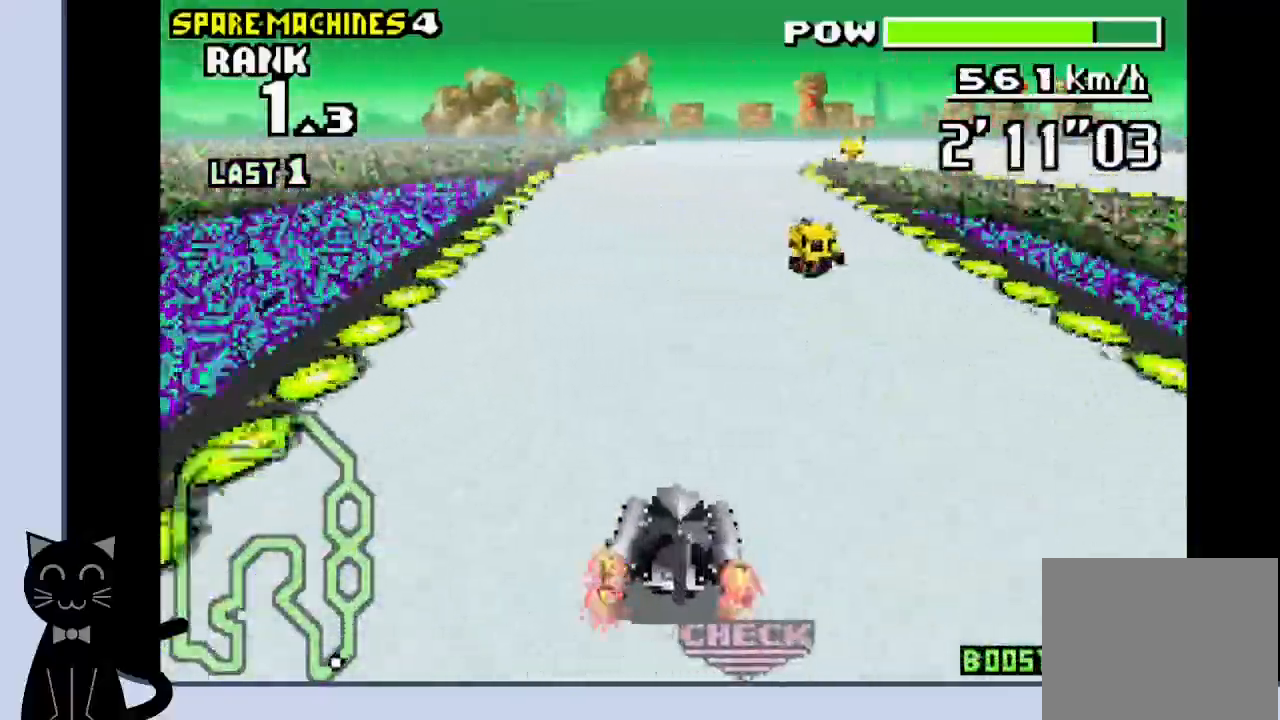
{"buttons": ["CROSS", "R1", "DPAD_RIGHT"], "events": [[350, "CROSS", "up"], [350, "R1", "down"], [433, "CROSS", "down"]]}
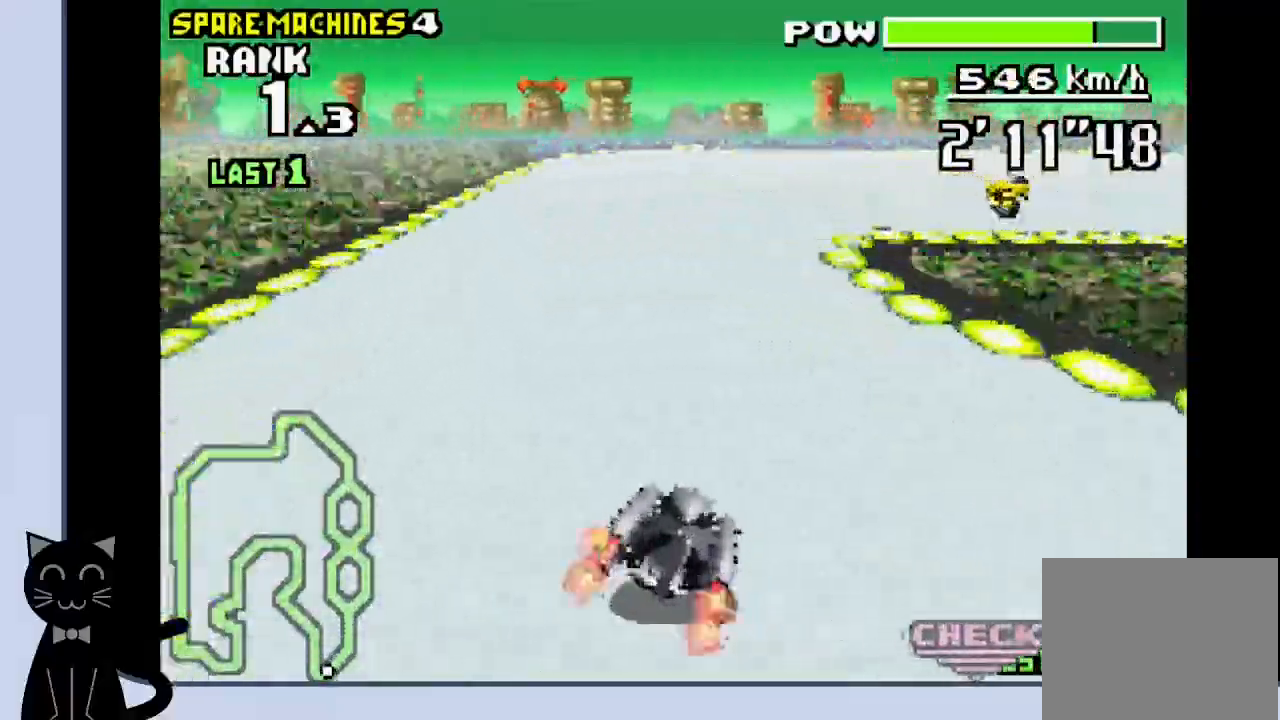
{"buttons": ["CROSS", "R1", "DPAD_RIGHT"], "events": [[17, "CROSS", "up"], [117, "CROSS", "down"], [183, "CROSS", "up"], [283, "CROSS", "down"], [350, "CROSS", "up"], [450, "CROSS", "down"]]}
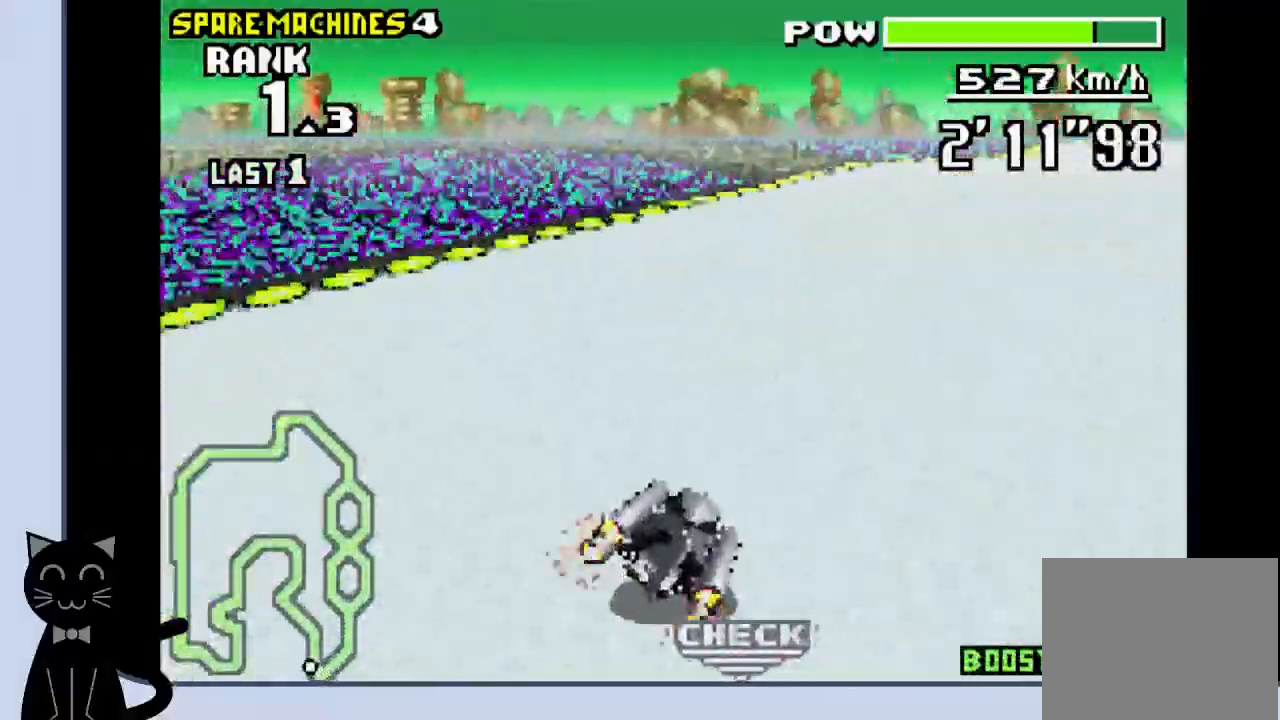
{"buttons": ["CROSS", "R1", "DPAD_RIGHT"], "events": [[67, "CROSS", "up"], [133, "CROSS", "down"], [250, "CROSS", "up"], [317, "CROSS", "down"], [417, "CROSS", "up"], [500, "CROSS", "down"]]}
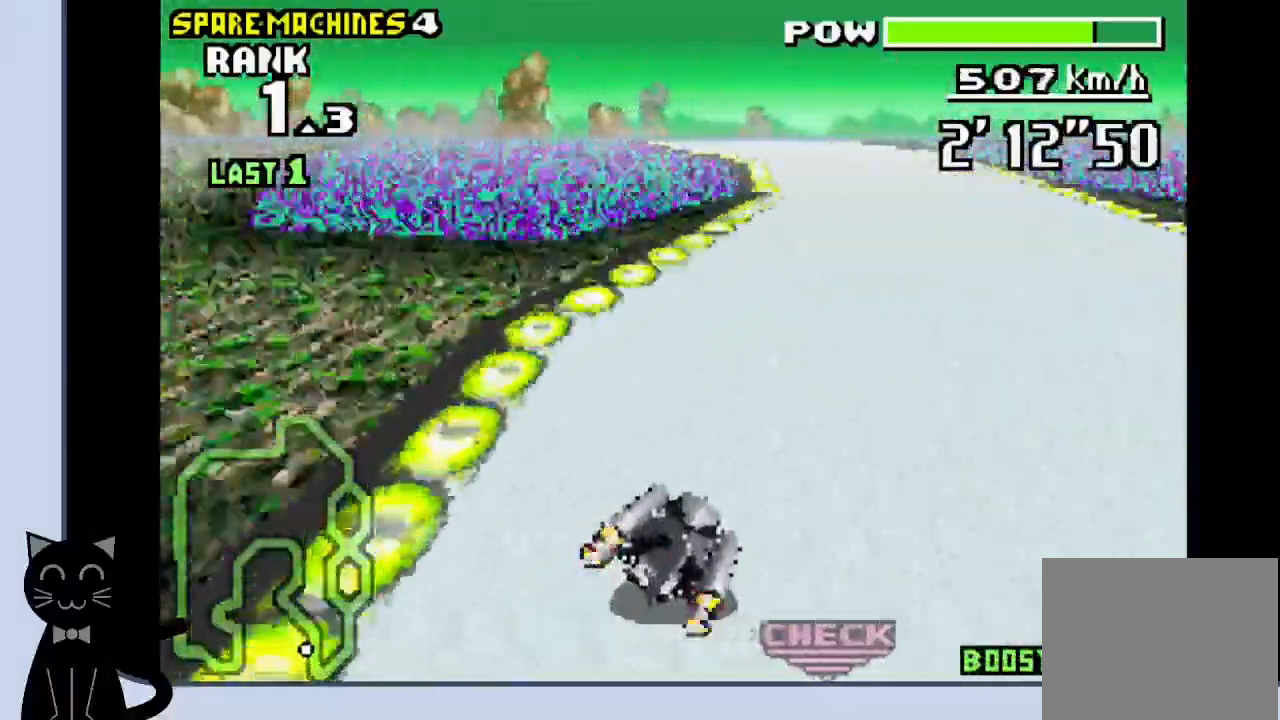
{"buttons": ["CROSS", "DPAD_LEFT"], "events": [[67, "CROSS", "up"], [217, "CROSS", "down"], [233, "CROSS", "up"], [300, "DPAD_RIGHT", "up"], [333, "CROSS", "down"], [367, "DPAD_LEFT", "down"], [417, "R1", "up"]]}
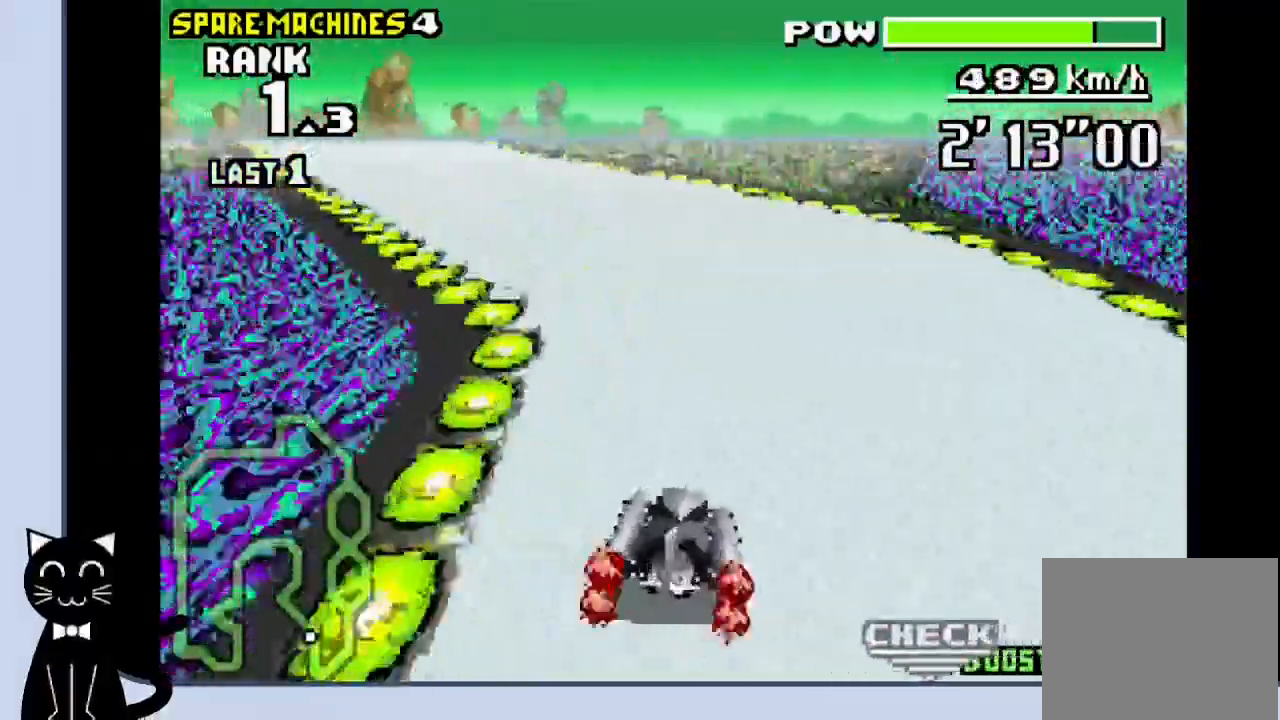
{"buttons": ["CROSS"], "events": [[167, "CROSS", "up"], [300, "CROSS", "down"], [467, "DPAD_LEFT", "up"]]}
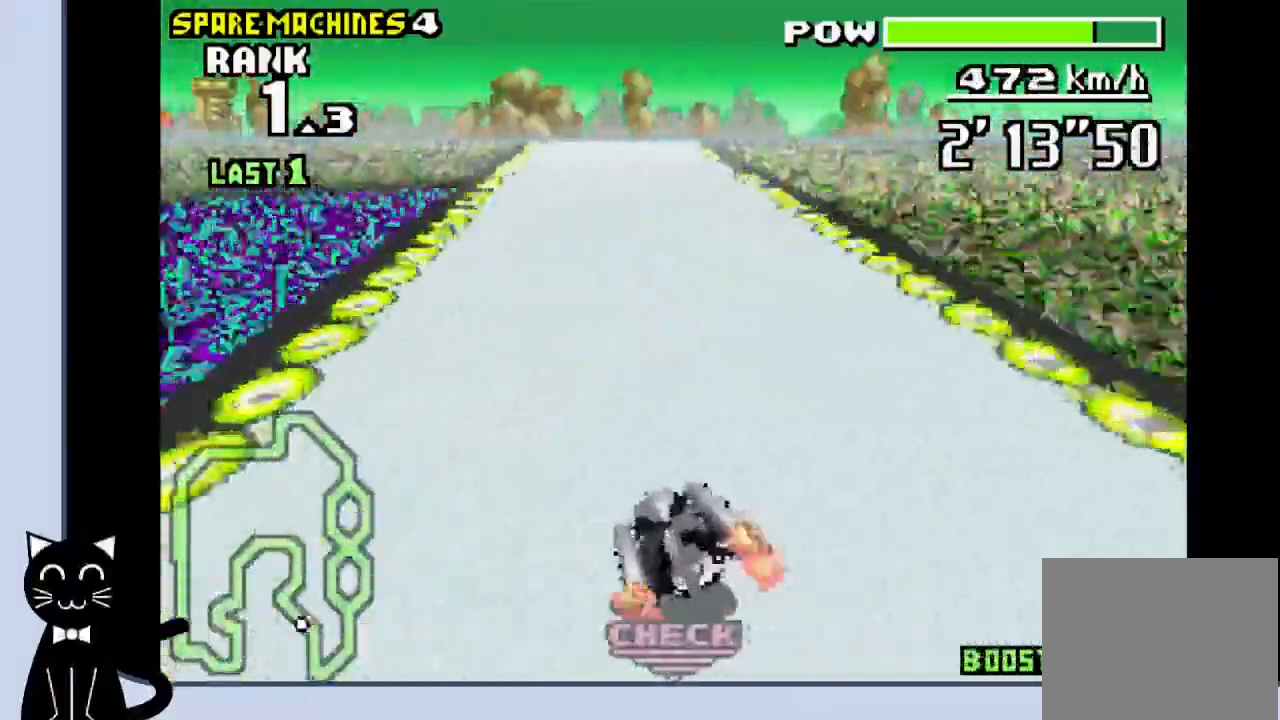
{"buttons": ["CROSS"], "events": []}
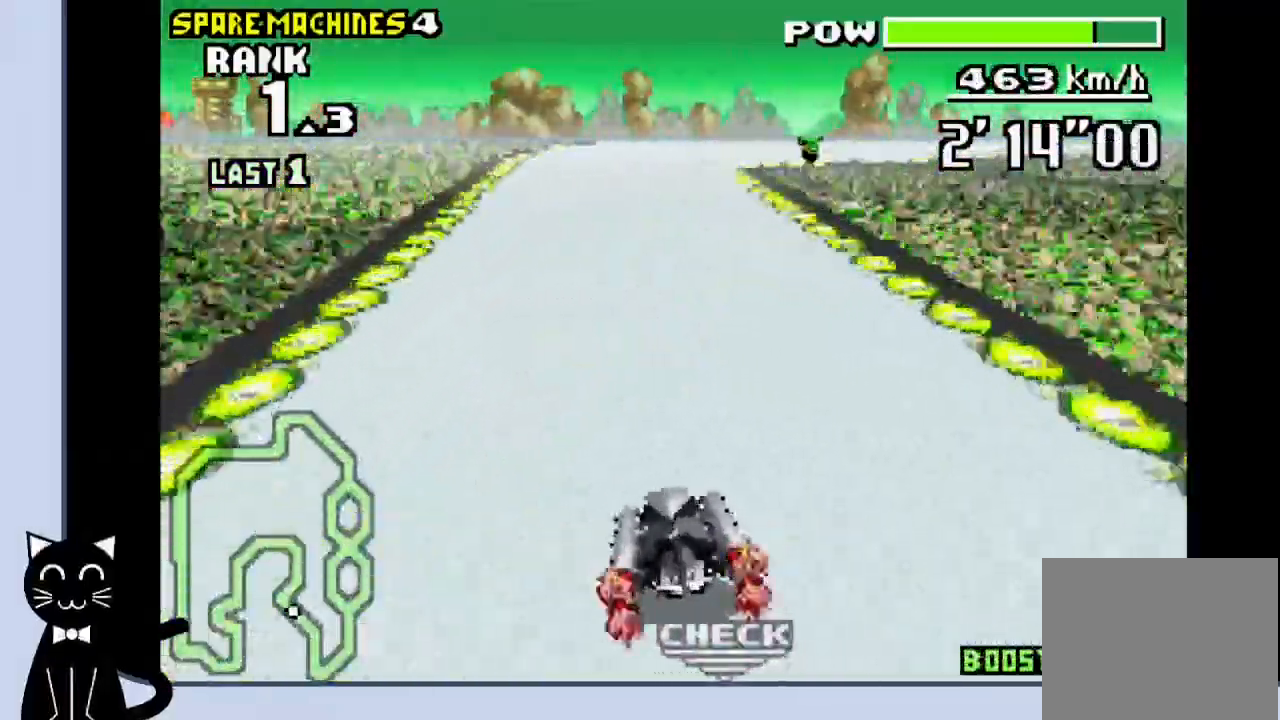
{"buttons": ["DPAD_RIGHT"], "events": [[50, "DPAD_RIGHT", "down"], [417, "CROSS", "up"]]}
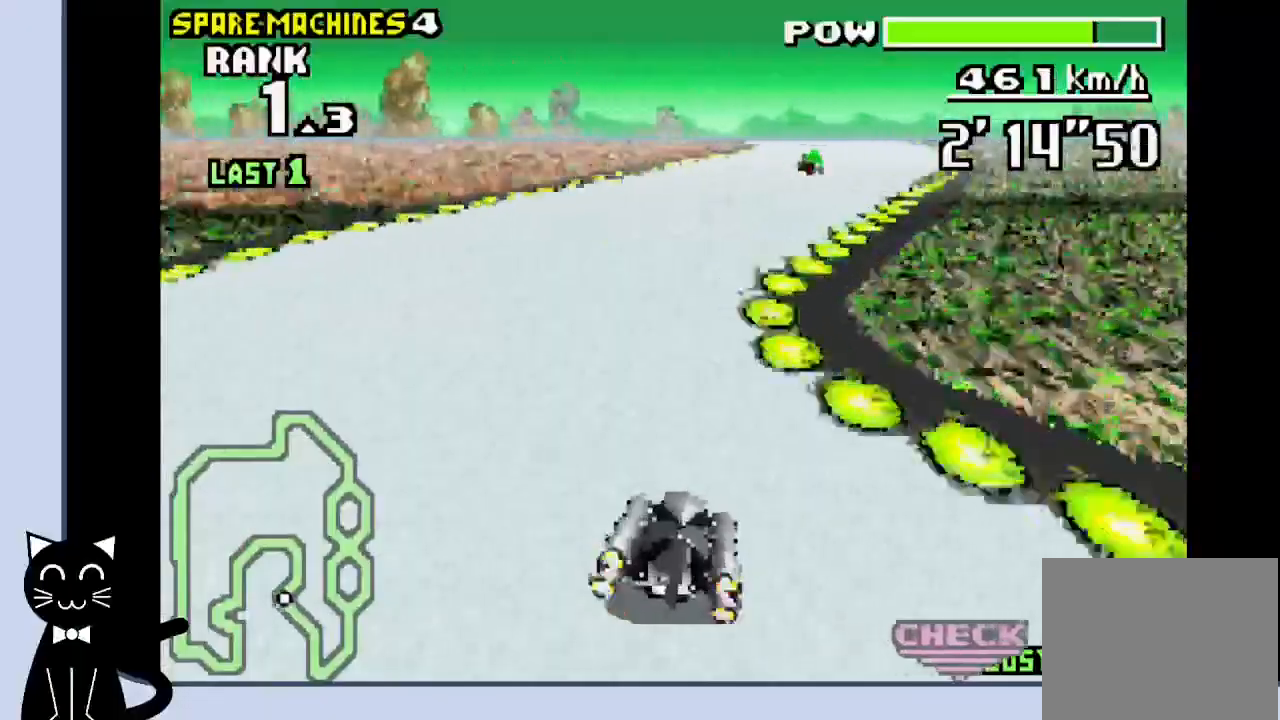
{"buttons": ["CROSS", "R1"], "events": [[83, "CROSS", "down"], [133, "CROSS", "up"], [183, "CROSS", "down"], [267, "DPAD_RIGHT", "up"], [467, "R1", "down"]]}